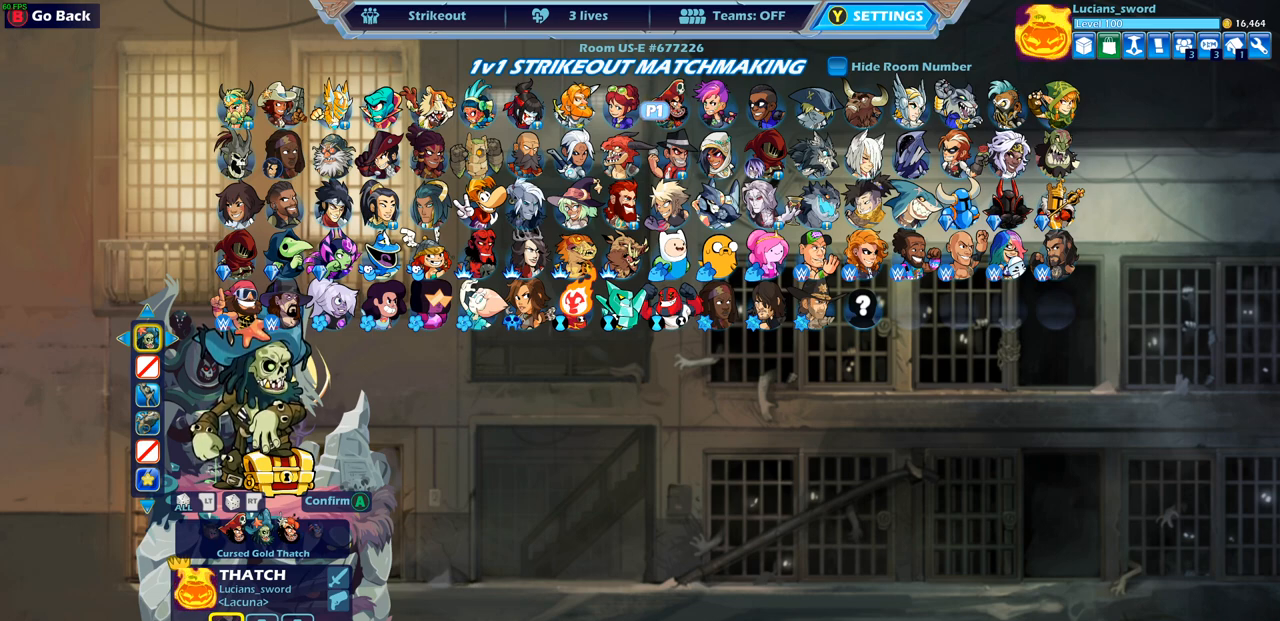
Gameplay with a controller (PlayStation layout); each line is a JSON object with the inputs held at the frame after it. "events" lists button and stick changes between this image and that frame as [ms after this image, input, new state], when the widget could be followed in between.
{"buttons": ["DPAD_DOWN"], "left_stick": "center", "right_stick": "center", "events": [[483, "DPAD_DOWN", "down"]]}
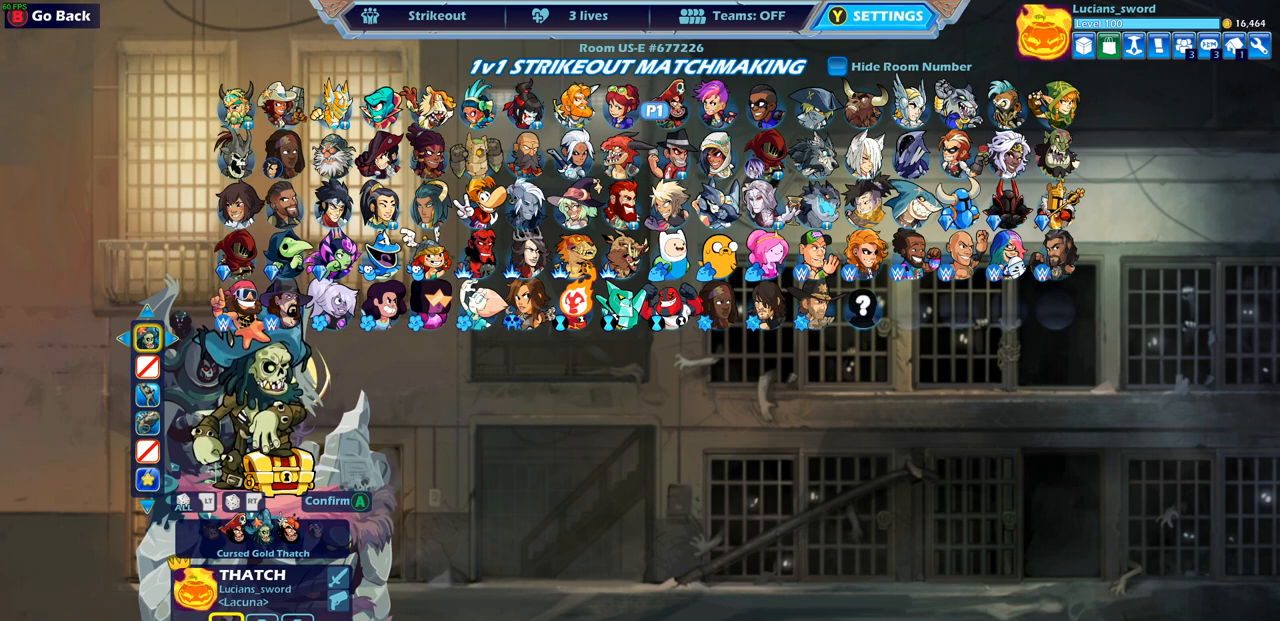
{"buttons": [], "left_stick": "center", "right_stick": "center", "events": [[50, "DPAD_DOWN", "up"], [217, "DPAD_UP", "down"], [300, "DPAD_UP", "up"]]}
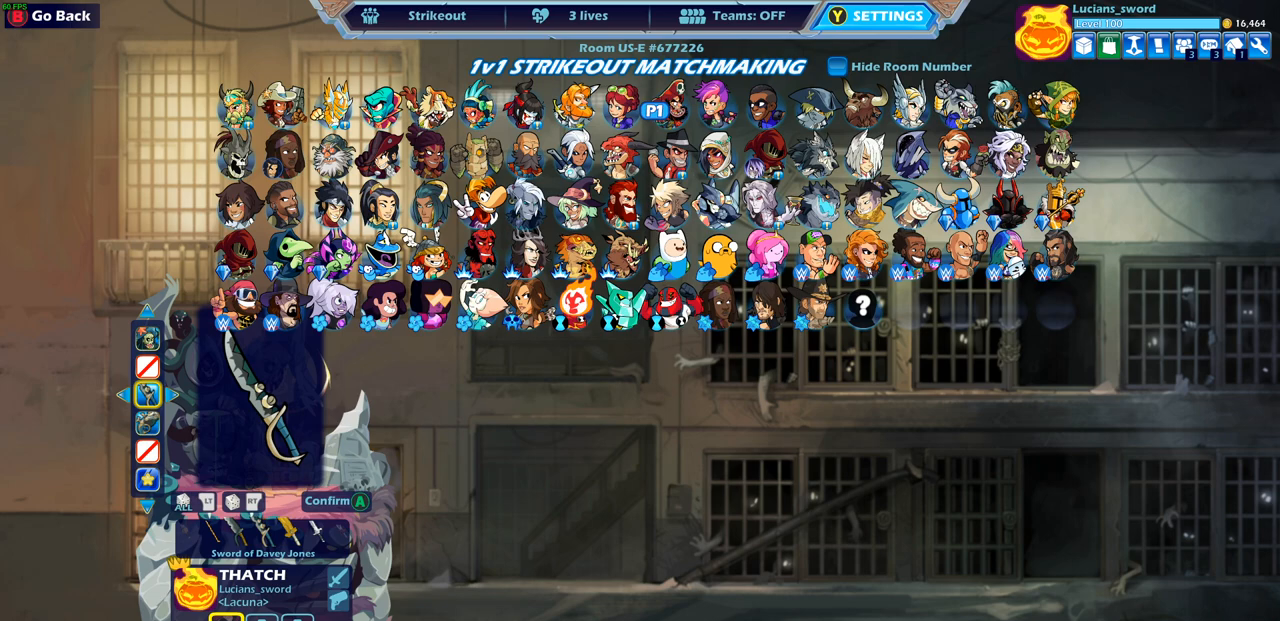
{"buttons": [], "left_stick": "center", "right_stick": "center", "events": [[50, "DPAD_DOWN", "down"], [167, "DPAD_DOWN", "up"]]}
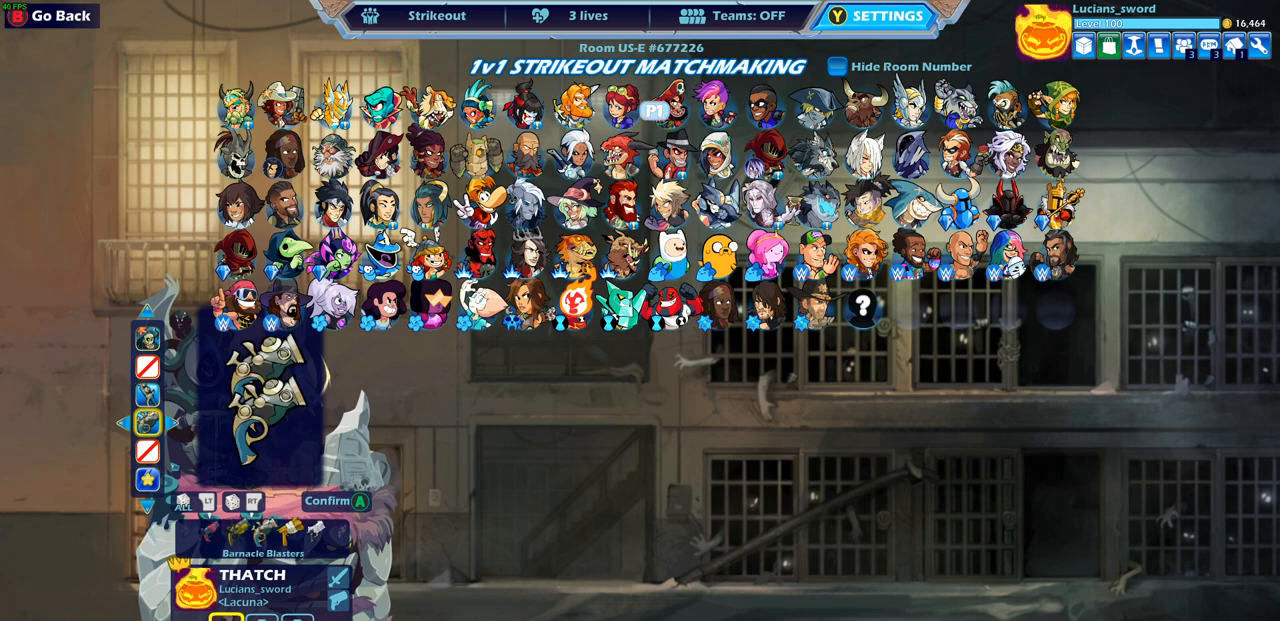
{"buttons": [], "left_stick": "center", "right_stick": "center", "events": [[233, "CROSS", "down"], [350, "CROSS", "up"]]}
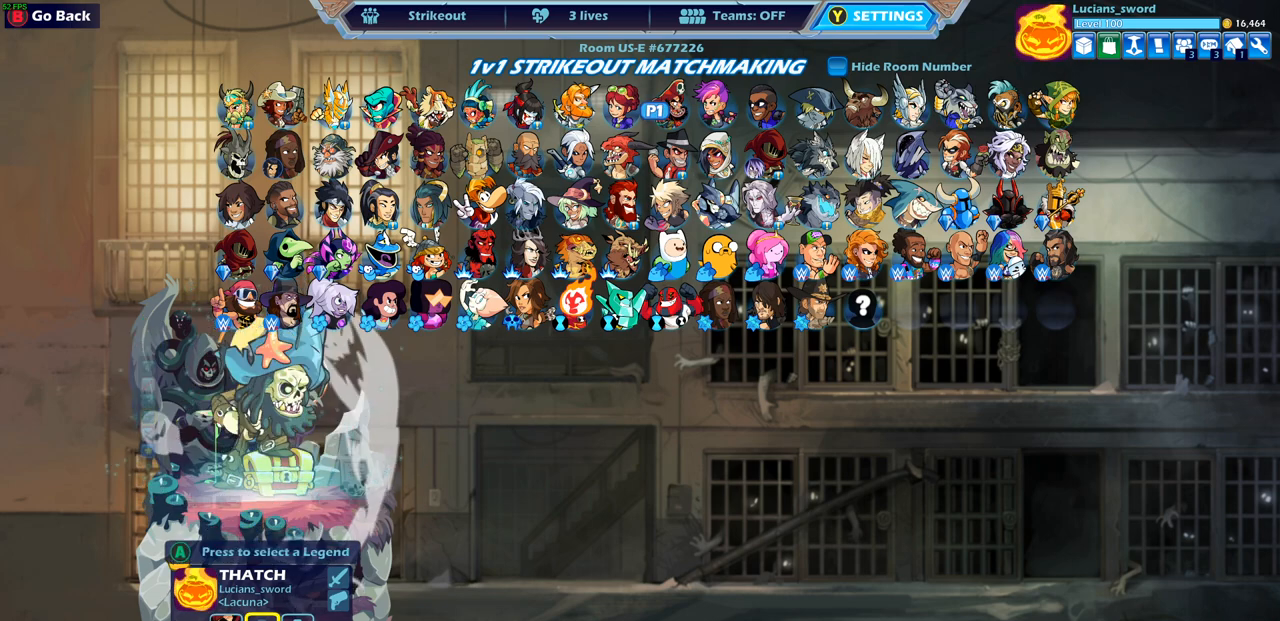
{"buttons": [], "left_stick": "center", "right_stick": "center", "events": [[250, "DPAD_DOWN", "down"], [383, "DPAD_DOWN", "up"]]}
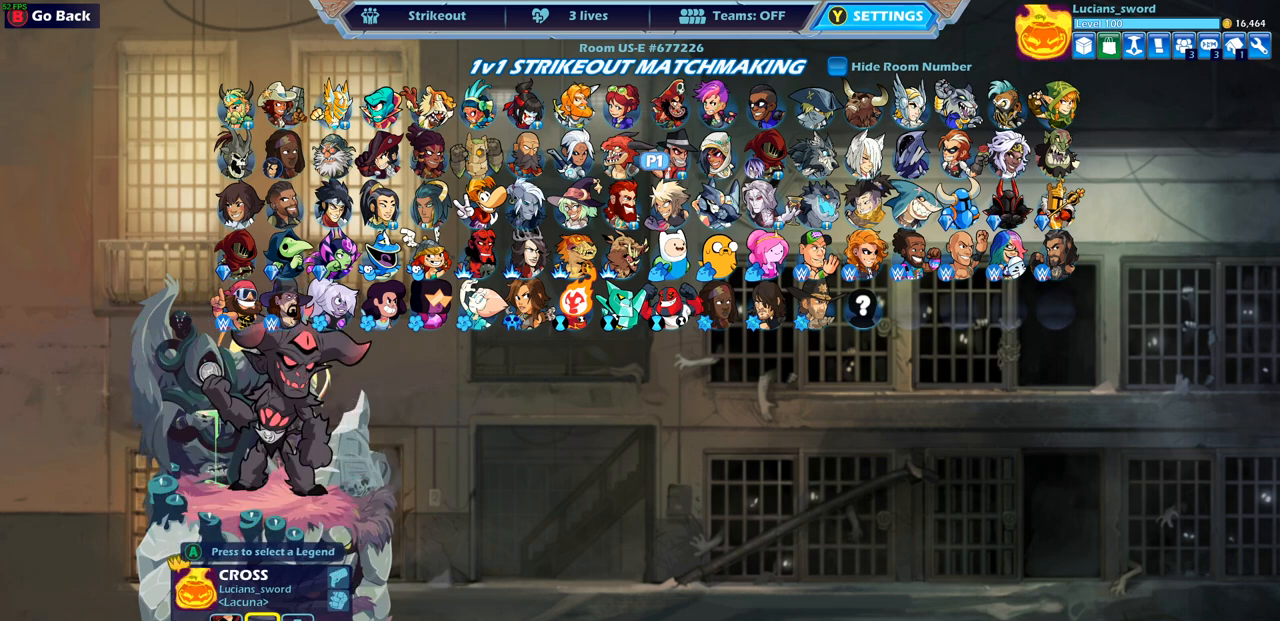
{"buttons": [], "left_stick": "center", "right_stick": "center", "events": [[400, "DPAD_RIGHT", "down"], [483, "DPAD_RIGHT", "up"]]}
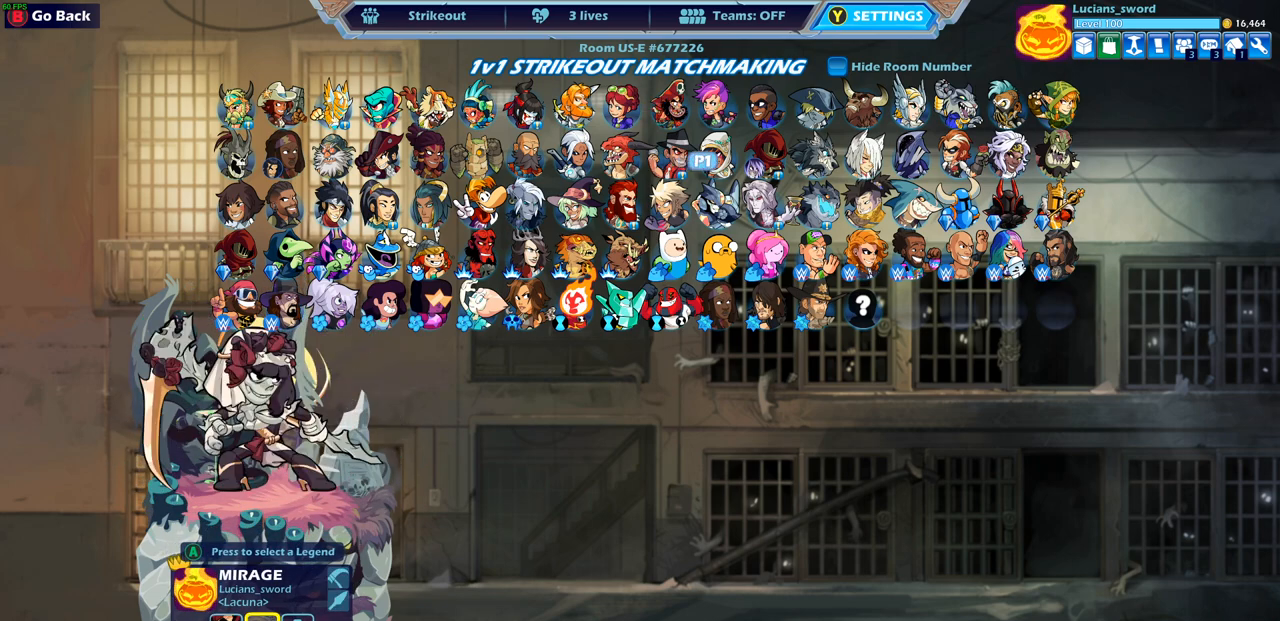
{"buttons": [], "left_stick": "center", "right_stick": "center", "events": [[83, "DPAD_RIGHT", "down"], [150, "DPAD_RIGHT", "up"], [233, "DPAD_RIGHT", "down"], [333, "DPAD_RIGHT", "up"], [400, "DPAD_RIGHT", "down"], [483, "DPAD_RIGHT", "up"]]}
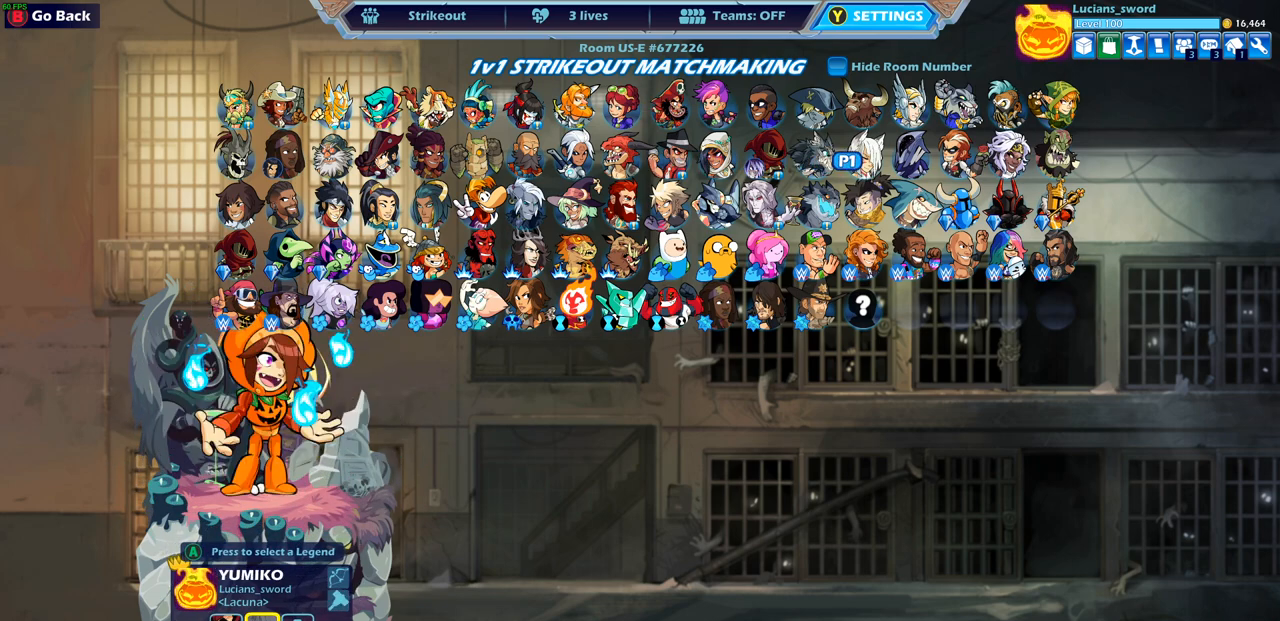
{"buttons": ["DPAD_UP"], "left_stick": "center", "right_stick": "center", "events": [[67, "DPAD_RIGHT", "down"], [167, "DPAD_RIGHT", "up"], [233, "DPAD_RIGHT", "down"], [333, "DPAD_RIGHT", "up"], [400, "DPAD_UP", "down"]]}
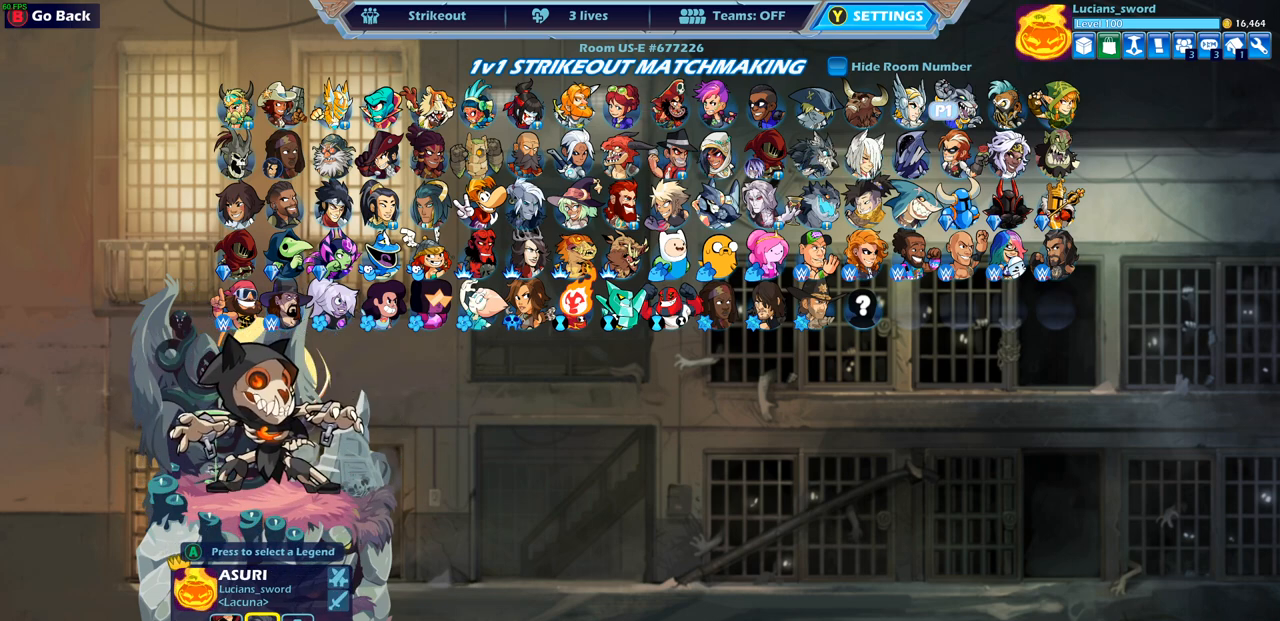
{"buttons": [], "left_stick": "center", "right_stick": "center", "events": [[17, "DPAD_UP", "up"], [167, "CROSS", "down"], [283, "CROSS", "up"]]}
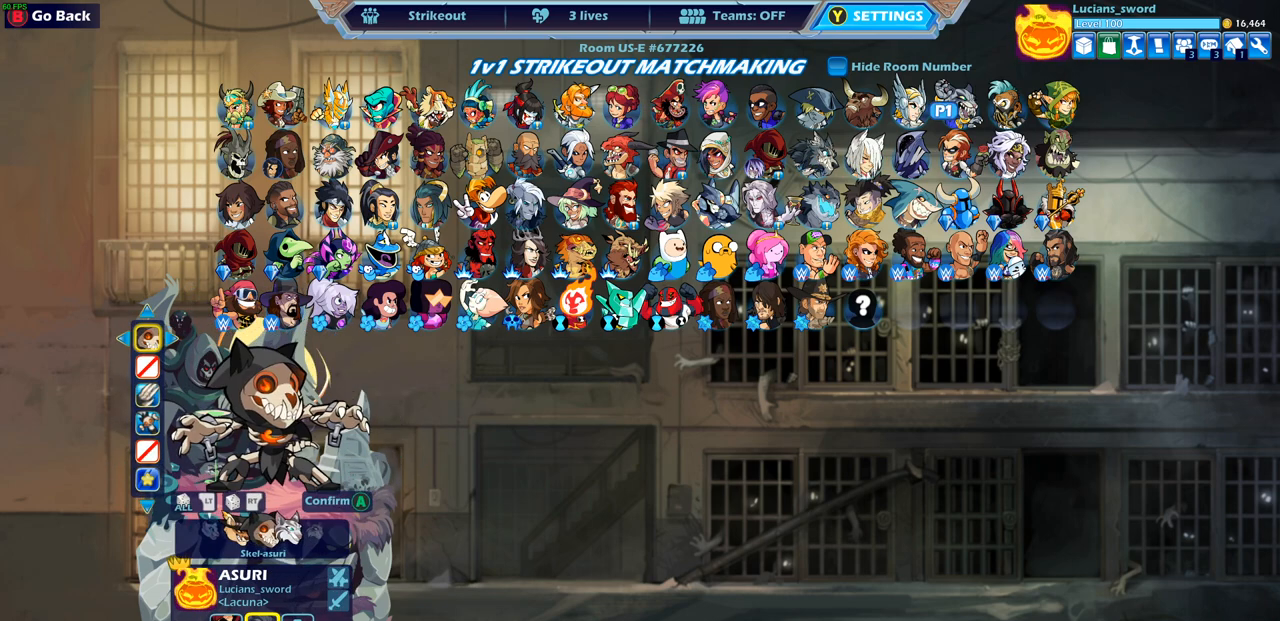
{"buttons": [], "left_stick": "center", "right_stick": "center", "events": []}
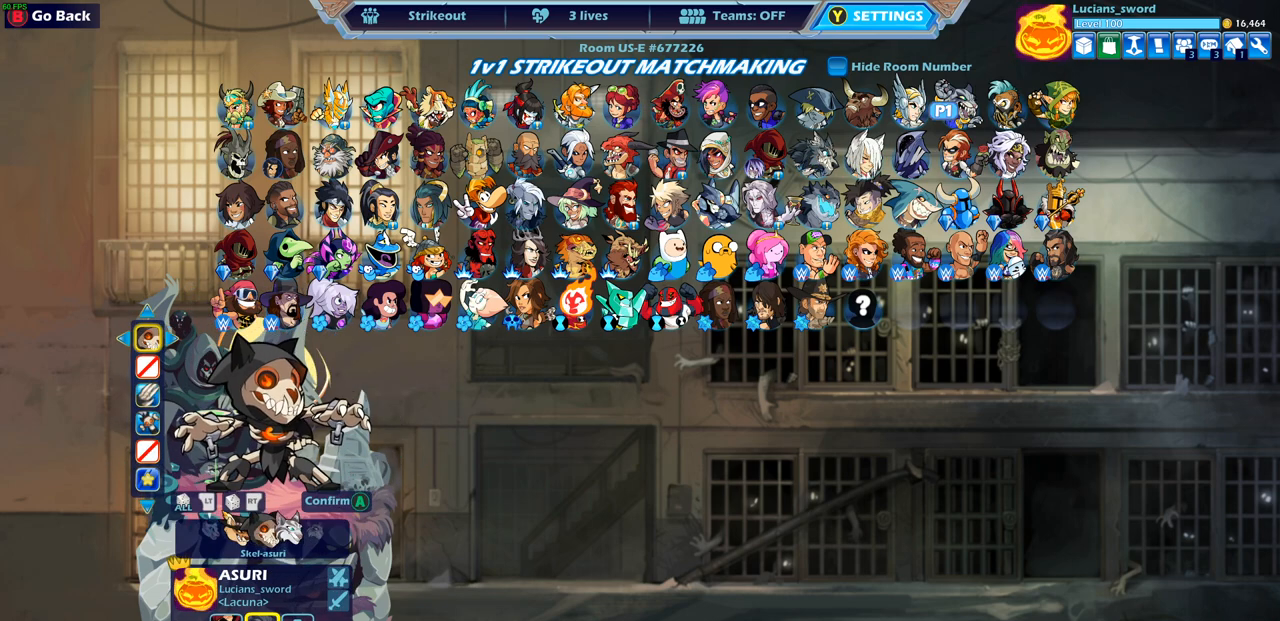
{"buttons": [], "left_stick": "center", "right_stick": "center", "events": [[300, "CROSS", "down"], [417, "CROSS", "up"]]}
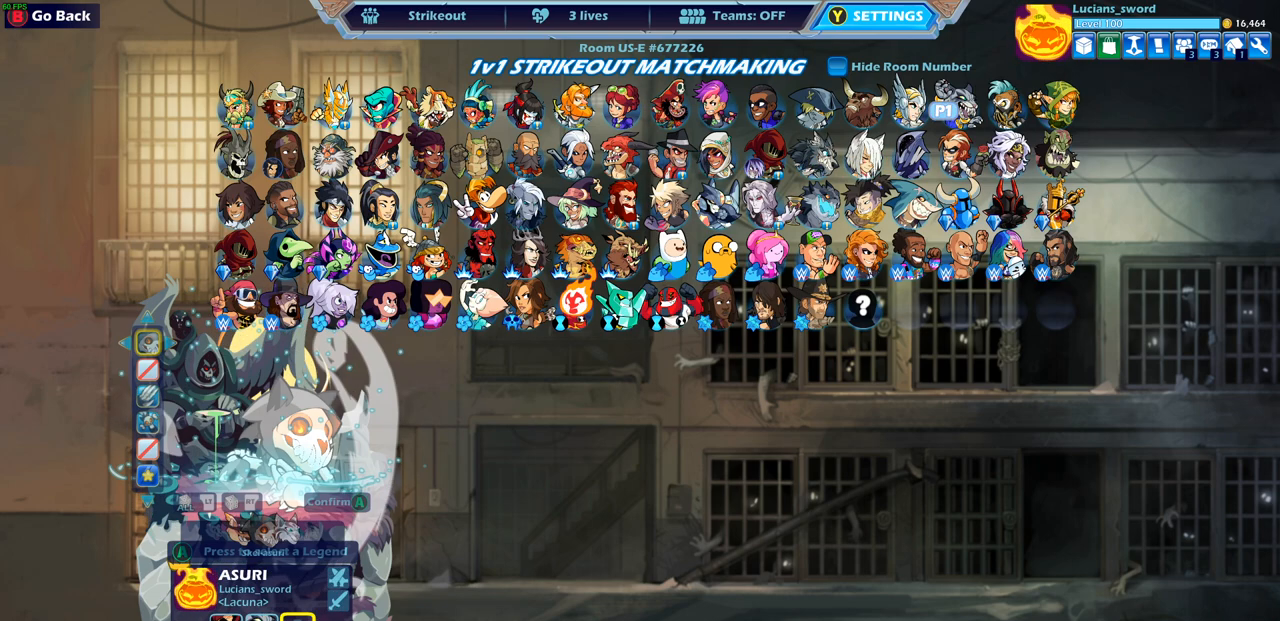
{"buttons": [], "left_stick": "center", "right_stick": "center", "events": []}
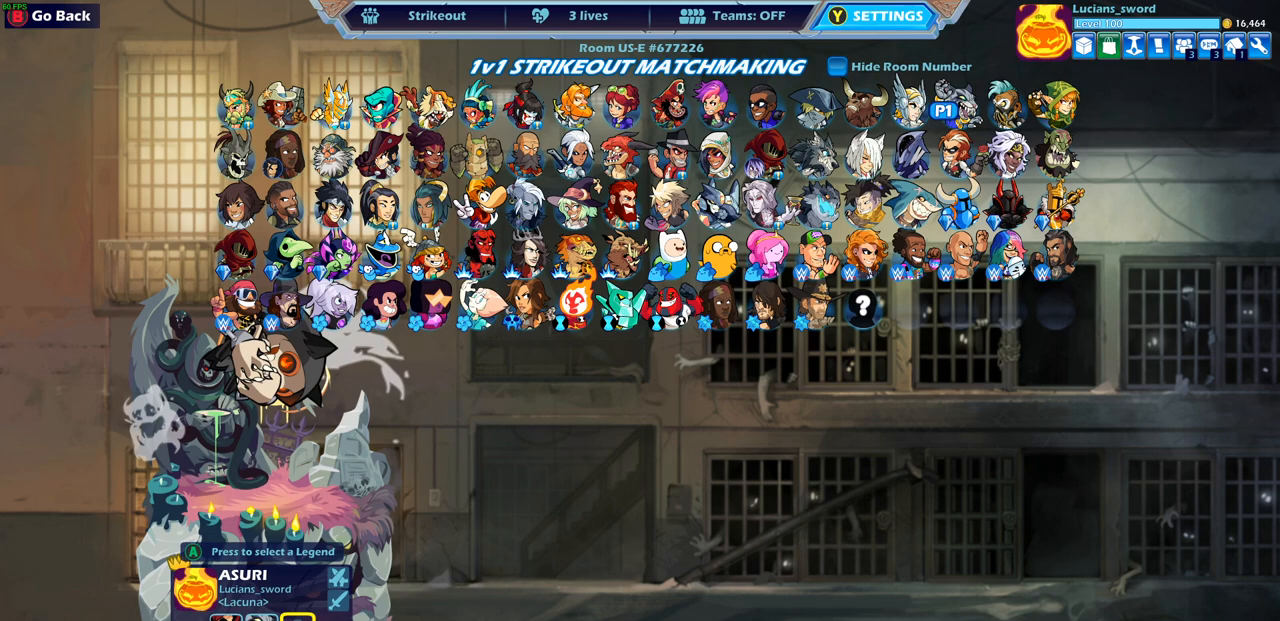
{"buttons": [], "left_stick": "center", "right_stick": "center", "events": []}
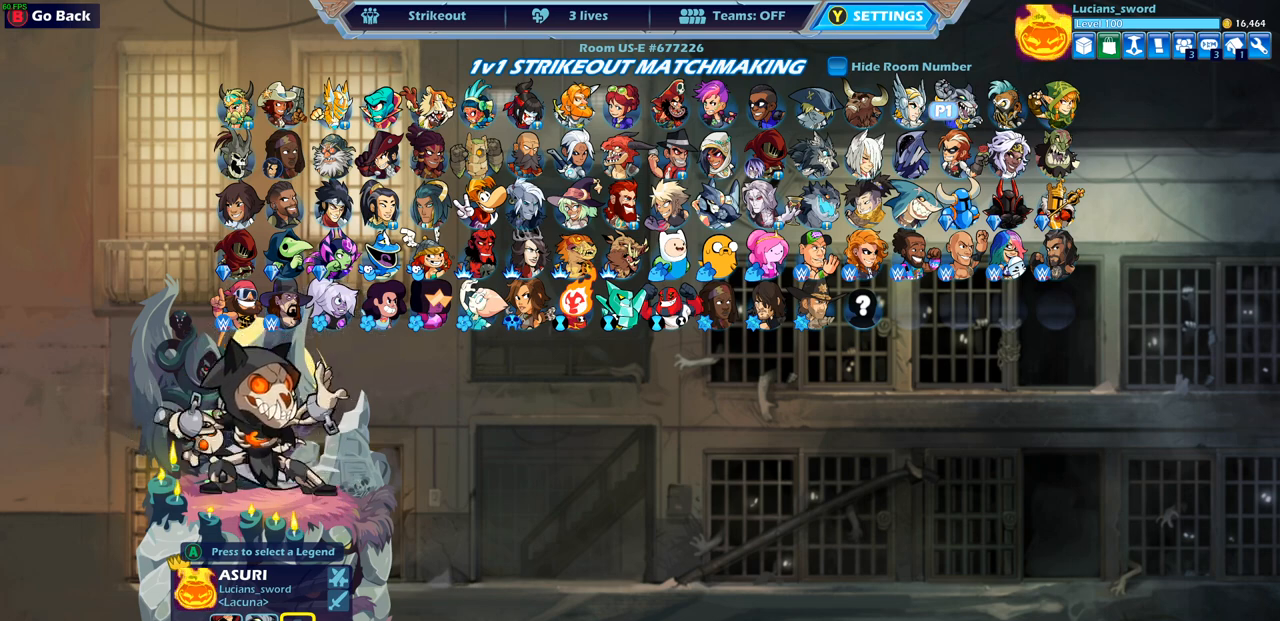
{"buttons": [], "left_stick": "center", "right_stick": "center", "events": []}
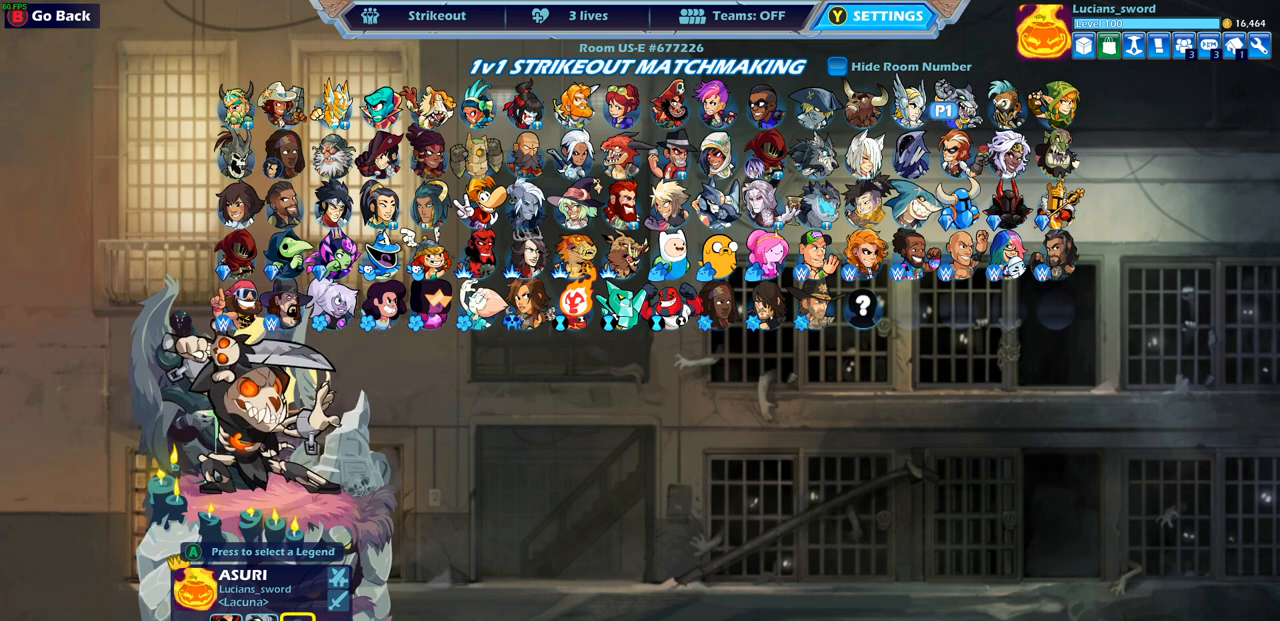
{"buttons": [], "left_stick": "center", "right_stick": "center", "events": []}
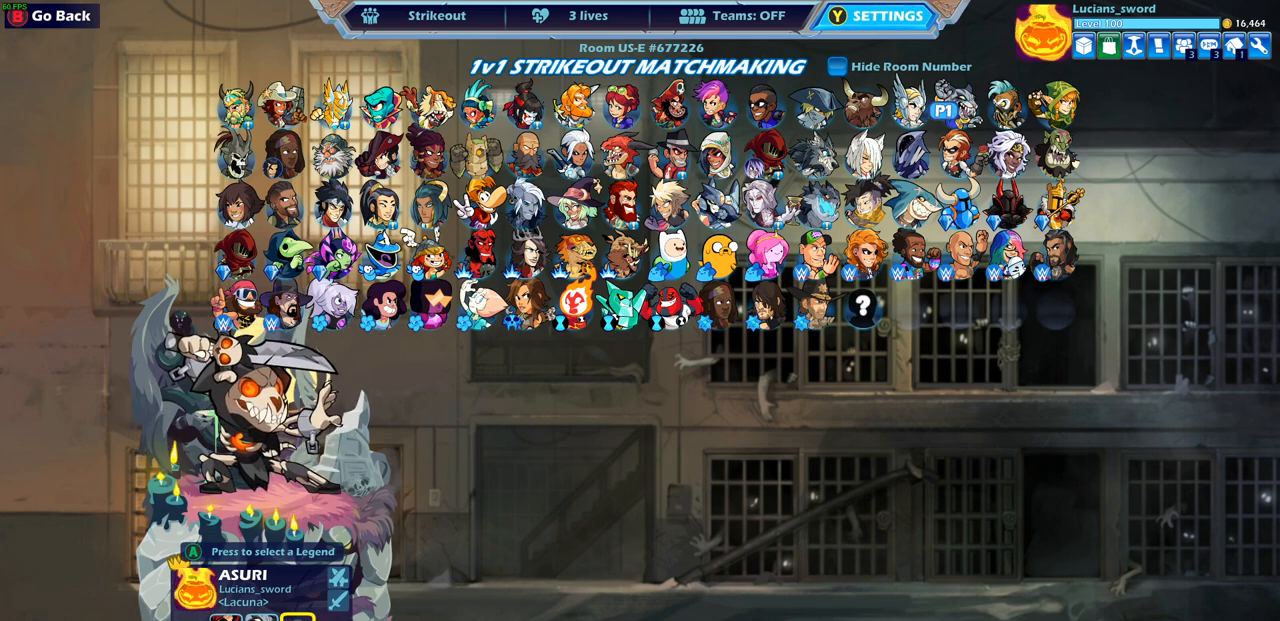
{"buttons": [], "left_stick": "center", "right_stick": "center", "events": []}
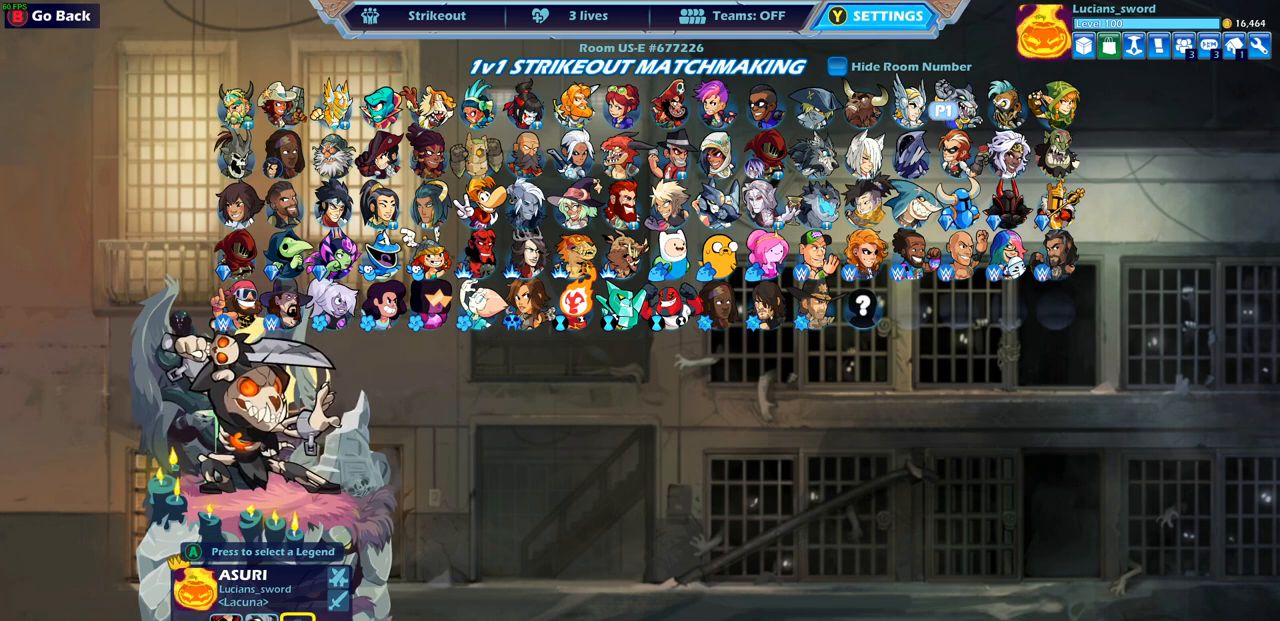
{"buttons": [], "left_stick": "center", "right_stick": "center", "events": []}
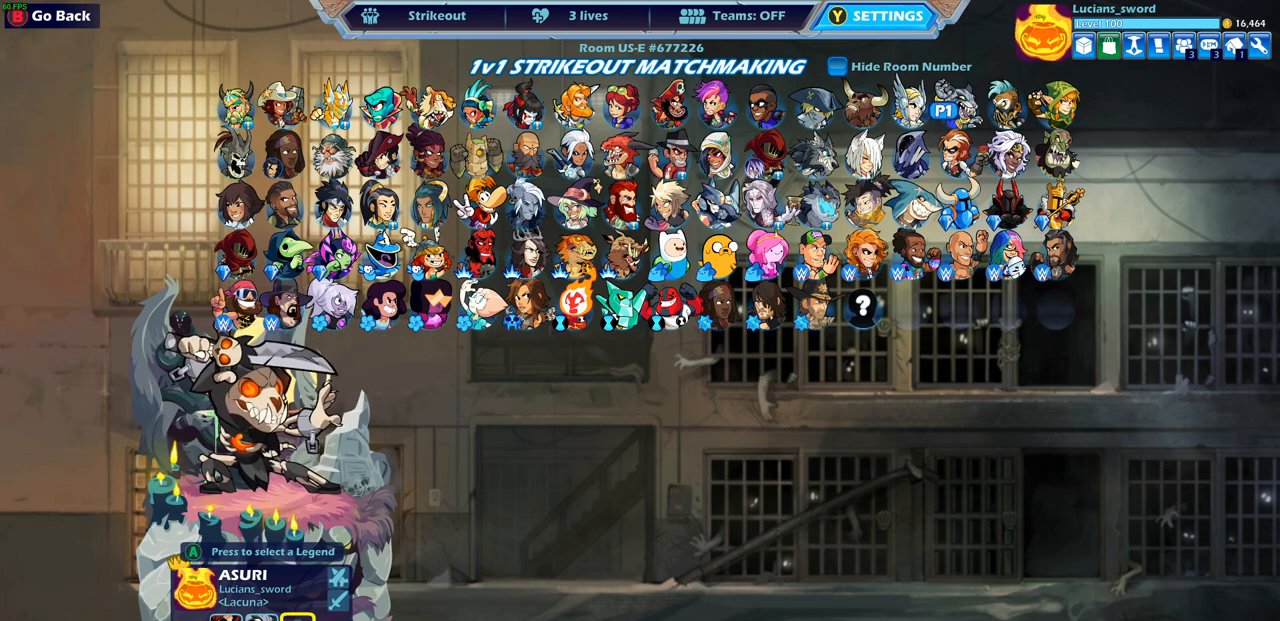
{"buttons": ["DPAD_DOWN"], "left_stick": "center", "right_stick": "center", "events": [[450, "DPAD_DOWN", "down"]]}
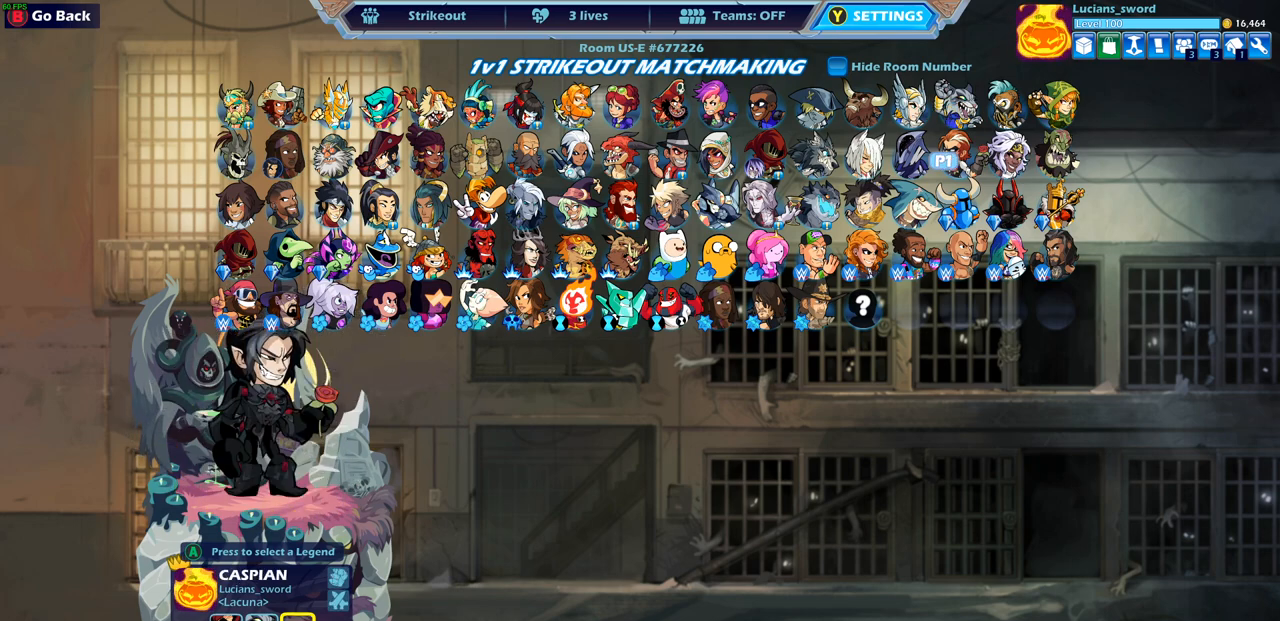
{"buttons": ["DPAD_LEFT"], "left_stick": "center", "right_stick": "center", "events": [[33, "DPAD_DOWN", "up"], [233, "DPAD_LEFT", "down"], [333, "DPAD_LEFT", "up"], [450, "DPAD_LEFT", "down"]]}
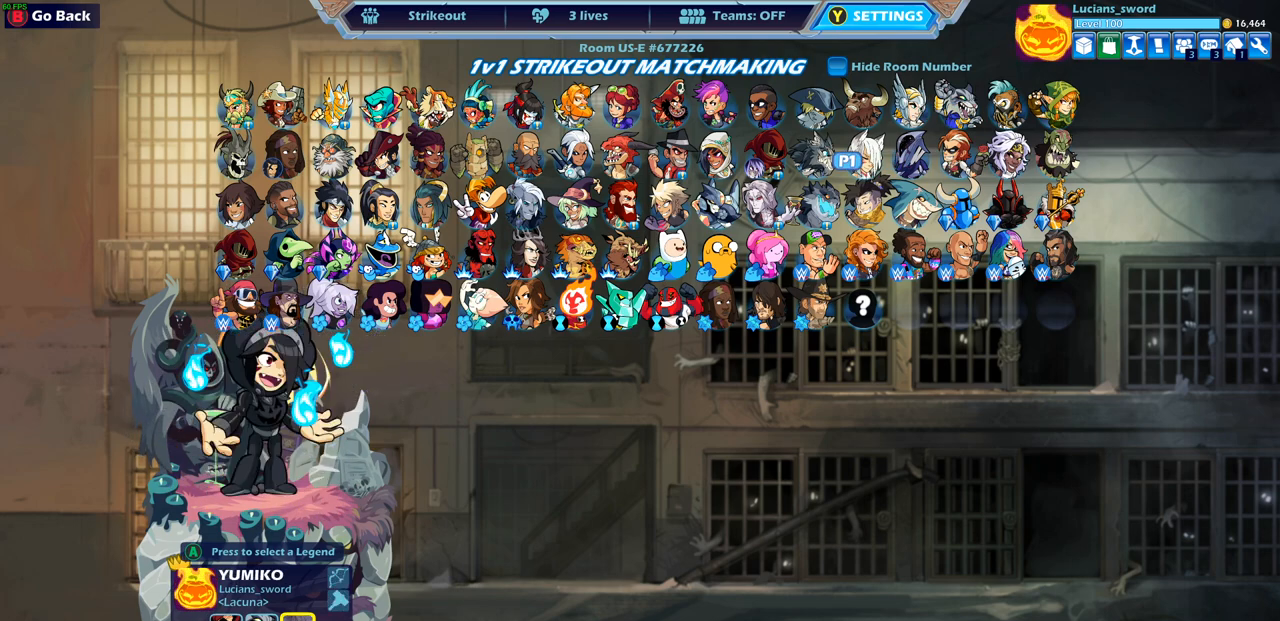
{"buttons": ["DPAD_LEFT"], "left_stick": "center", "right_stick": "center", "events": [[33, "DPAD_LEFT", "up"], [117, "DPAD_LEFT", "down"], [200, "DPAD_LEFT", "up"], [300, "DPAD_LEFT", "down"], [400, "DPAD_LEFT", "up"], [483, "DPAD_LEFT", "down"]]}
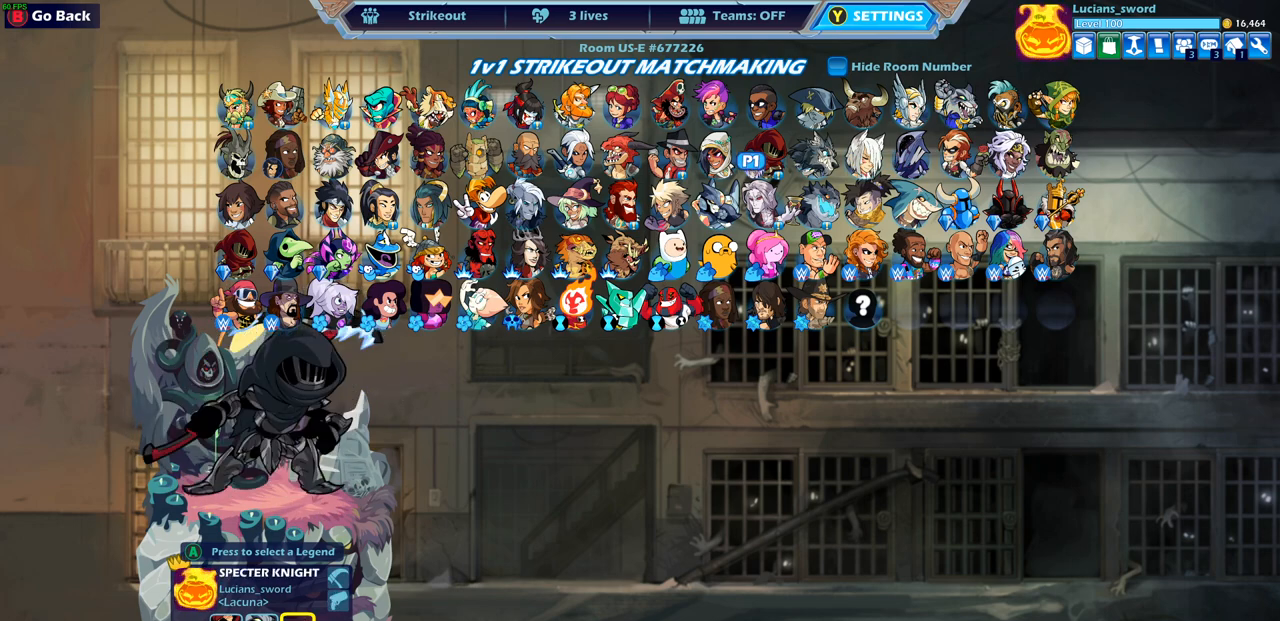
{"buttons": ["DPAD_LEFT"], "left_stick": "center", "right_stick": "center", "events": [[67, "DPAD_LEFT", "up"], [167, "DPAD_LEFT", "down"], [217, "DPAD_LEFT", "up"], [317, "DPAD_LEFT", "down"], [400, "DPAD_LEFT", "up"], [467, "DPAD_LEFT", "down"]]}
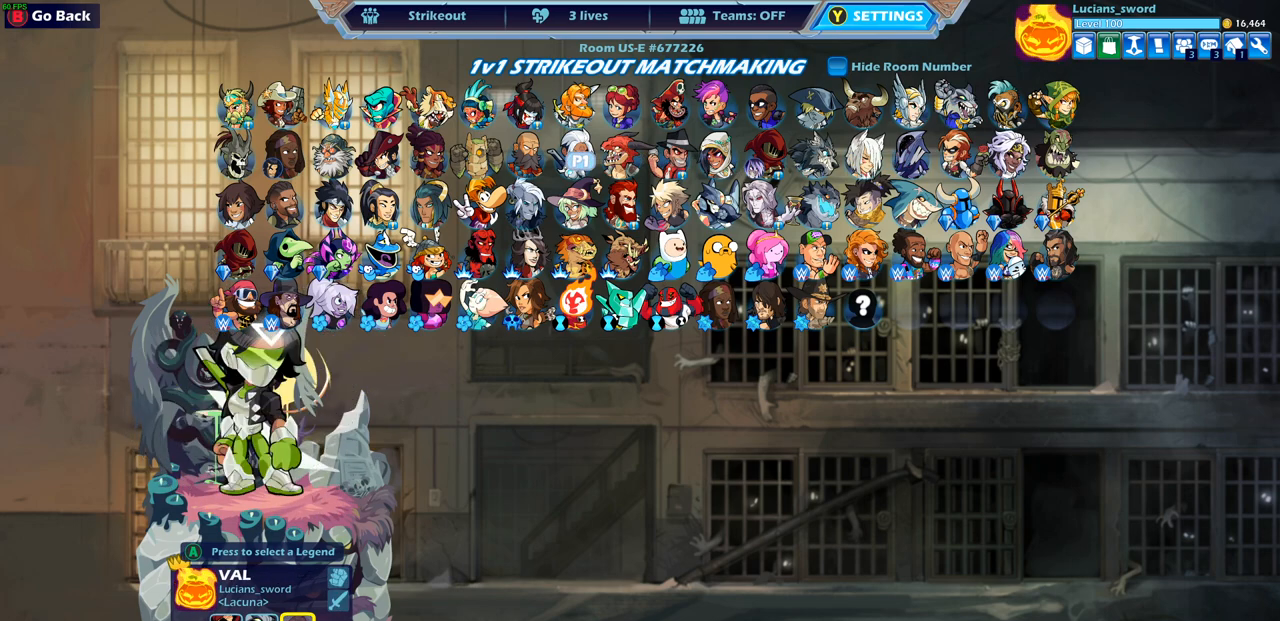
{"buttons": [], "left_stick": "center", "right_stick": "center", "events": [[50, "DPAD_LEFT", "up"], [133, "DPAD_LEFT", "down"], [217, "DPAD_LEFT", "up"], [283, "DPAD_LEFT", "down"], [350, "DPAD_LEFT", "up"], [450, "DPAD_LEFT", "down"], [500, "DPAD_LEFT", "up"]]}
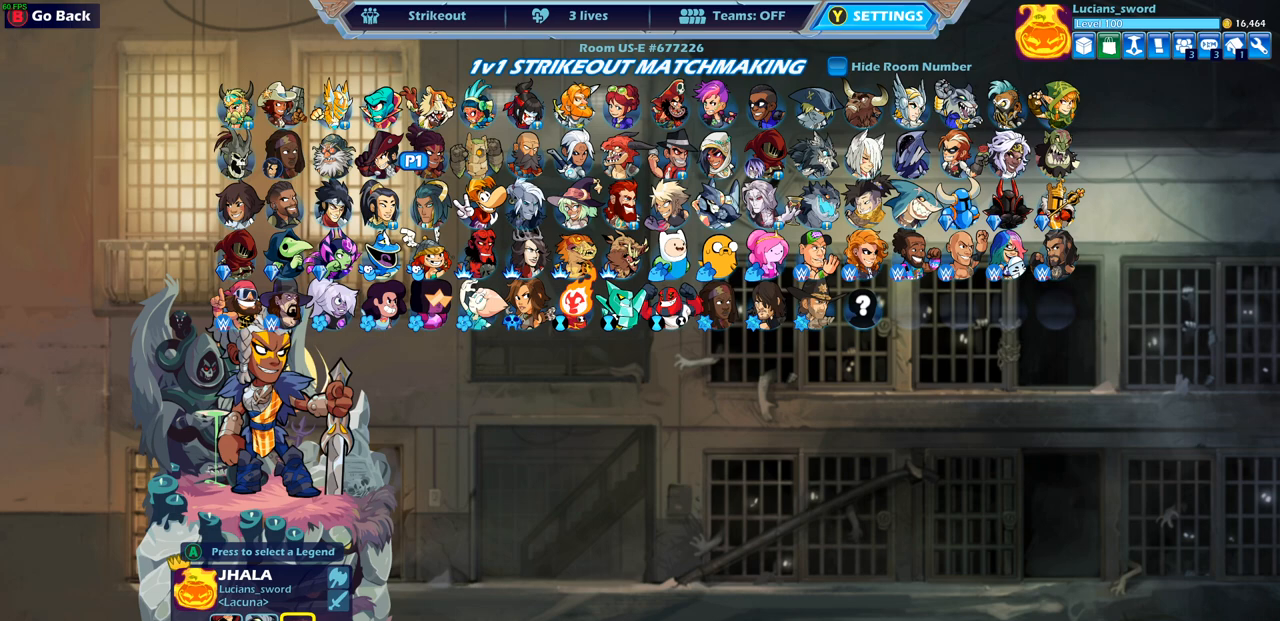
{"buttons": [], "left_stick": "center", "right_stick": "center", "events": [[100, "DPAD_LEFT", "down"], [150, "DPAD_LEFT", "up"], [233, "DPAD_LEFT", "down"], [333, "DPAD_LEFT", "up"], [417, "DPAD_LEFT", "down"], [500, "DPAD_LEFT", "up"]]}
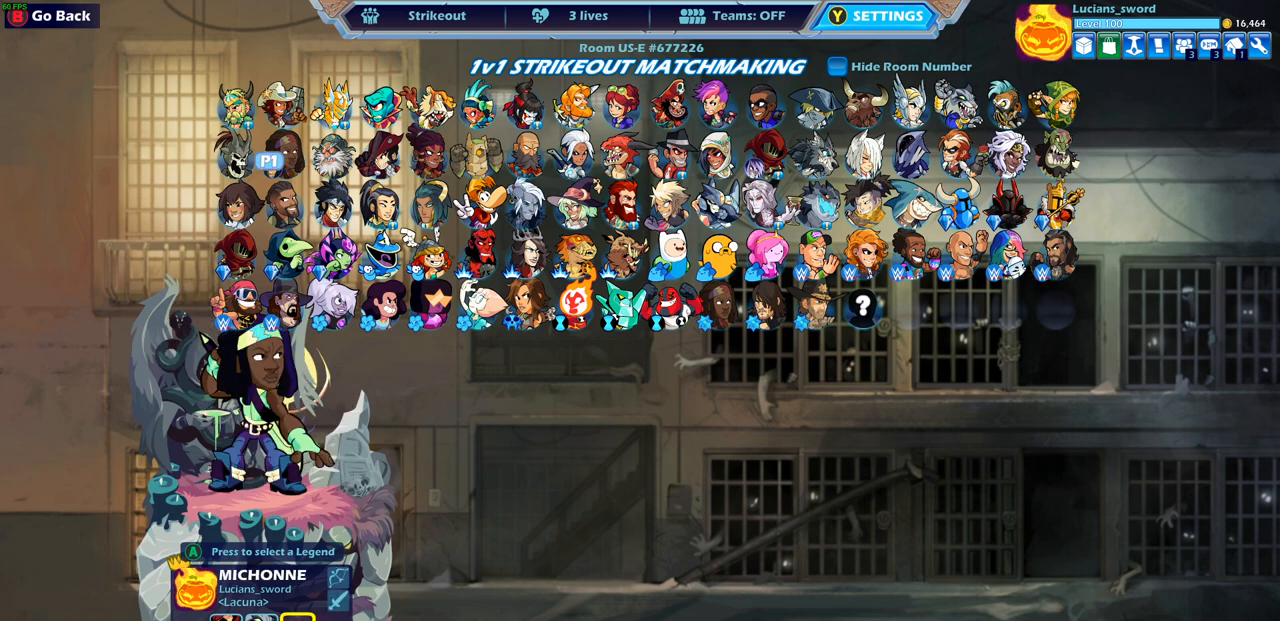
{"buttons": [], "left_stick": "center", "right_stick": "center", "events": [[100, "DPAD_LEFT", "down"], [183, "DPAD_LEFT", "up"], [350, "CROSS", "down"], [450, "CROSS", "up"]]}
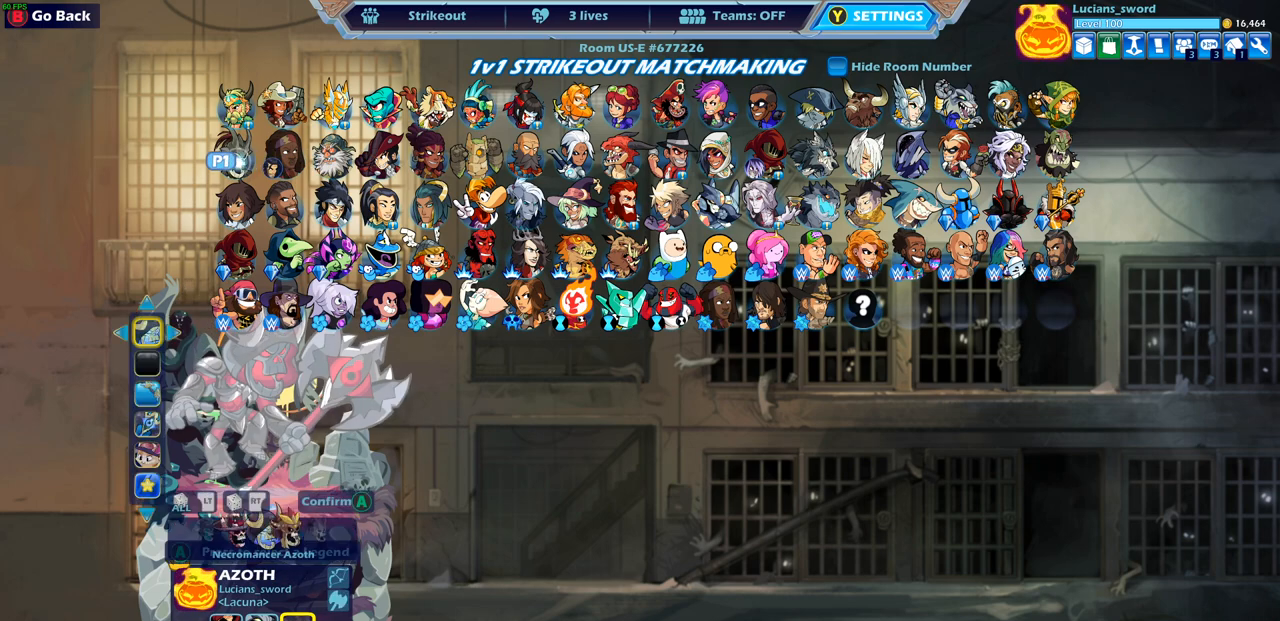
{"buttons": [], "left_stick": "center", "right_stick": "center", "events": []}
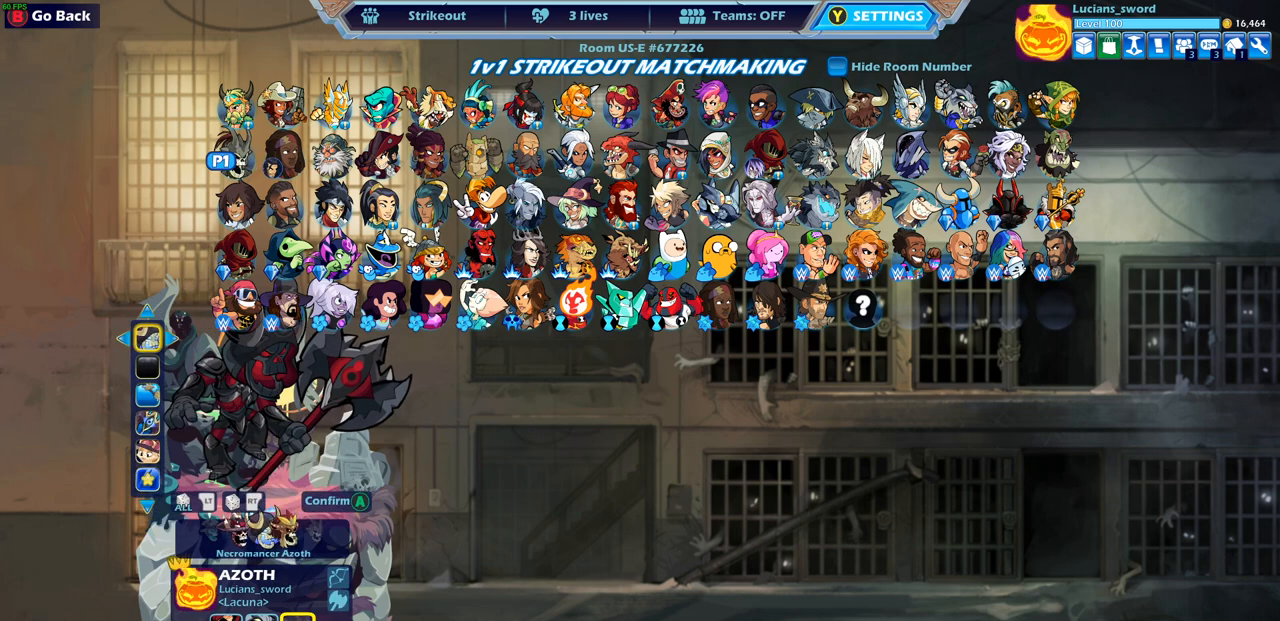
{"buttons": [], "left_stick": "center", "right_stick": "center", "events": []}
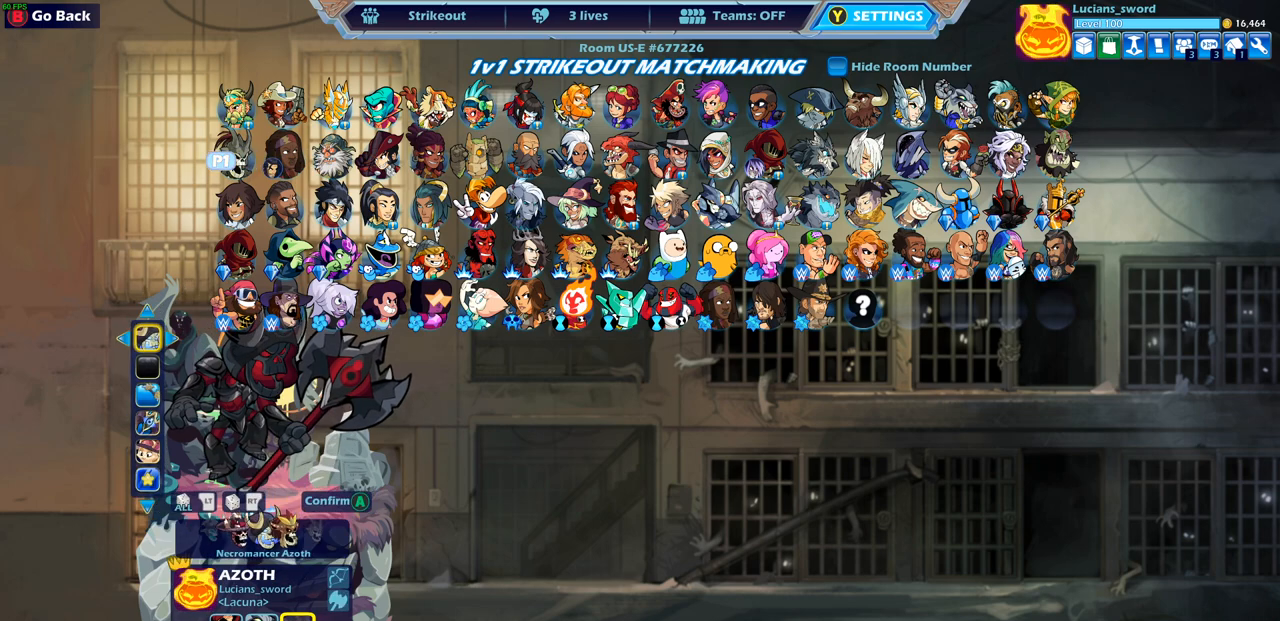
{"buttons": [], "left_stick": "center", "right_stick": "center", "events": [[117, "DPAD_LEFT", "down"], [250, "DPAD_LEFT", "up"]]}
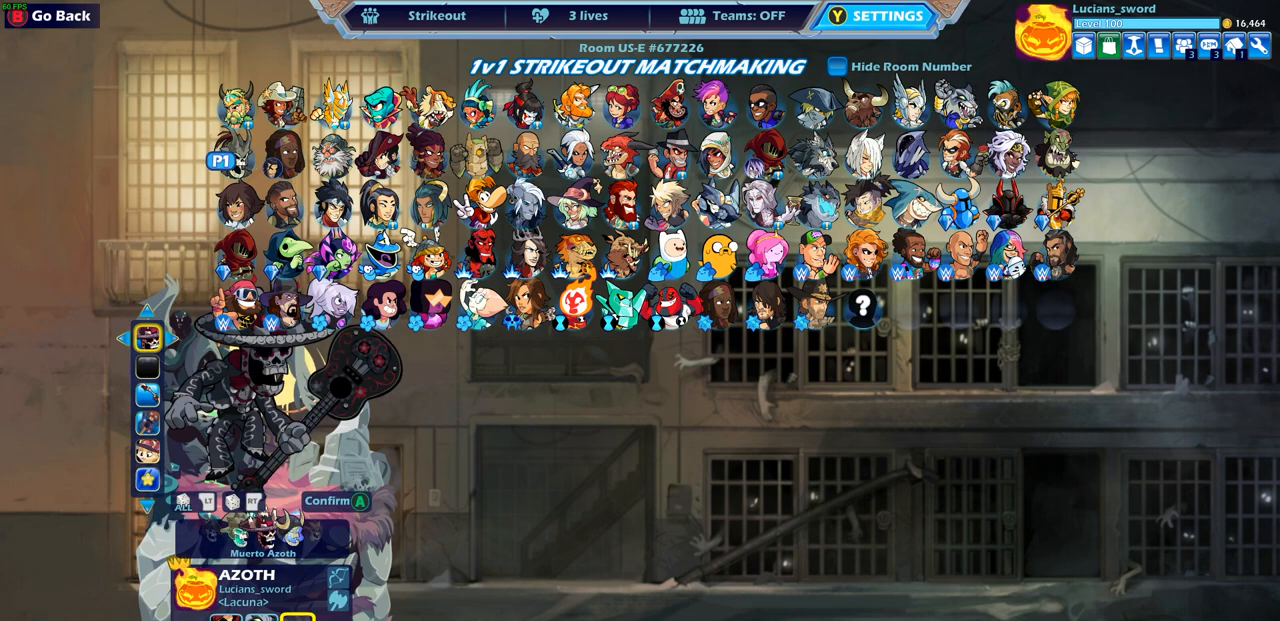
{"buttons": ["DPAD_LEFT"], "left_stick": "center", "right_stick": "center", "events": [[417, "DPAD_LEFT", "down"]]}